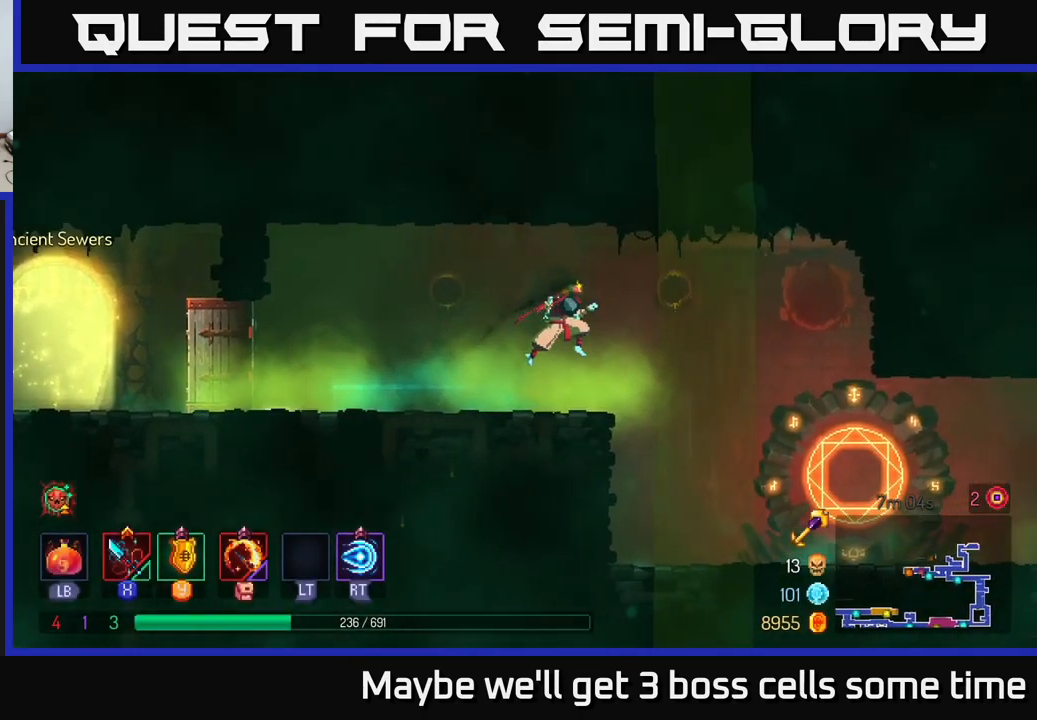
Gameplay with a controller (Xbox layout); each line is a JSON object with the inputs held at the frame after it. "events" lists button and stick changes between this image and that frame as [ms after this image, input, new state], when the widget could be followed in between. Not read: L3 R3.
{"buttons": [], "left_stick": "right", "right_stick": "center", "events": []}
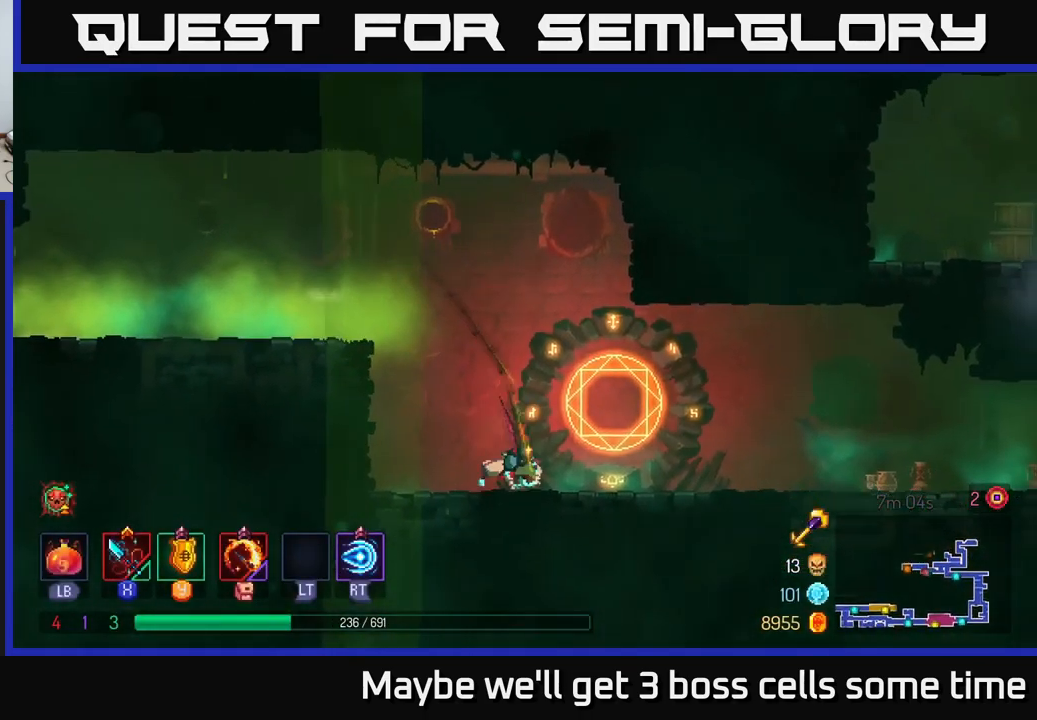
{"buttons": [], "left_stick": "center", "right_stick": "center", "events": [[150, "left_stick", "center"], [167, "R1", "down"], [267, "R1", "up"]]}
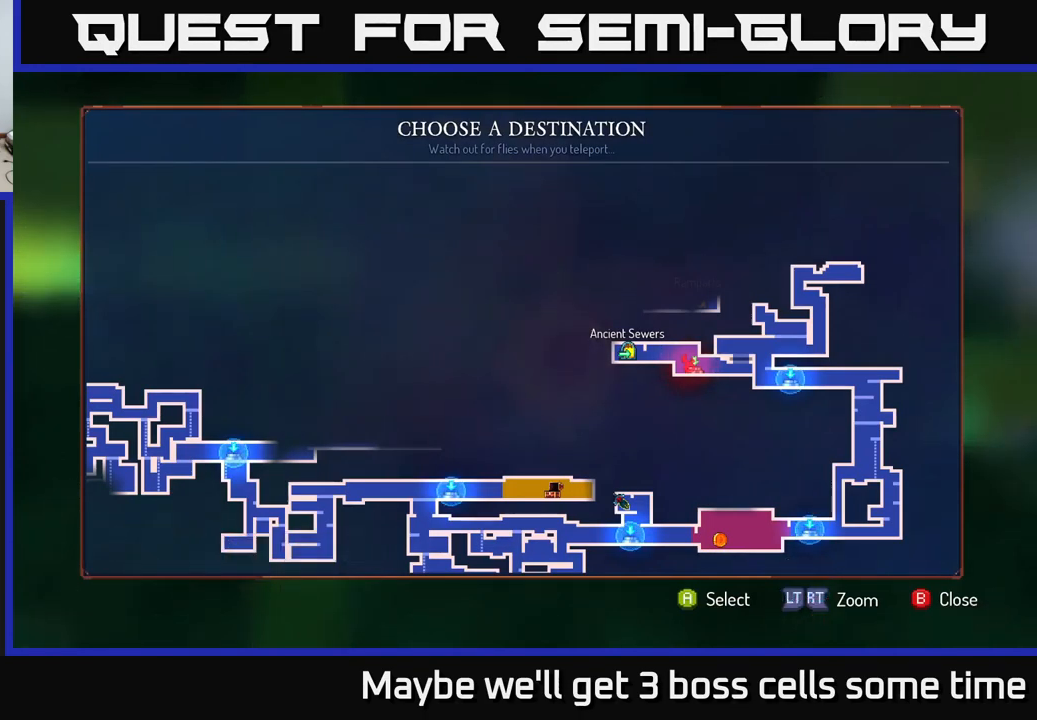
{"buttons": [], "left_stick": "center", "right_stick": "center", "events": [[66, "left_stick", "left"], [233, "left_stick", "center"], [316, "left_stick", "left"], [450, "left_stick", "center"]]}
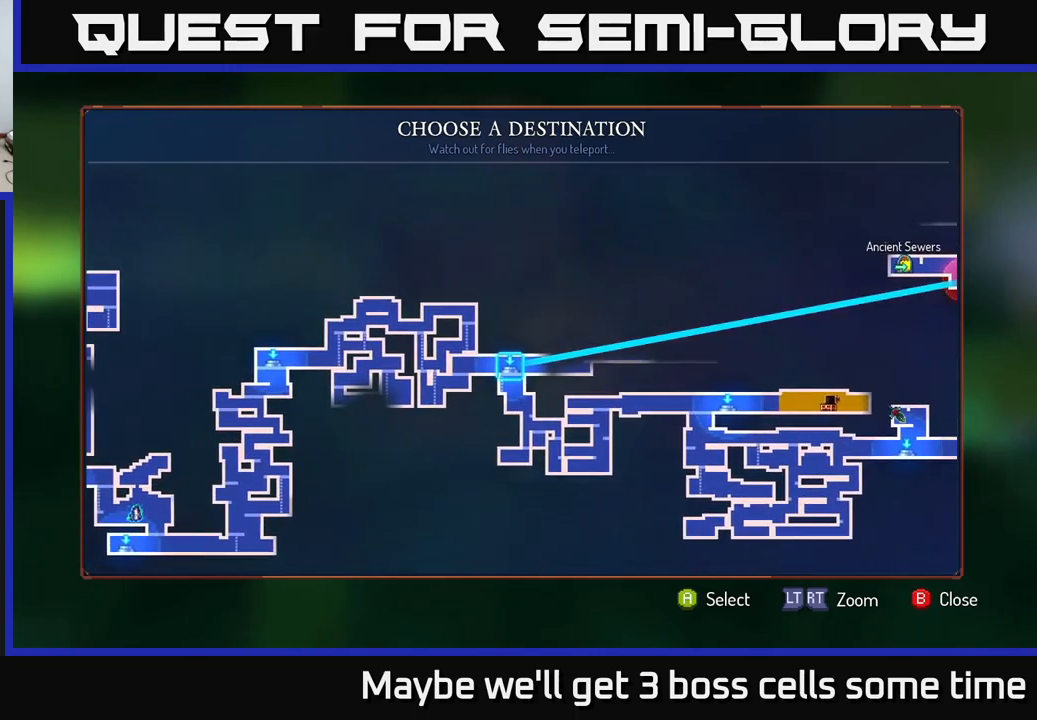
{"buttons": [], "left_stick": "center", "right_stick": "center", "events": [[217, "A", "down"], [267, "A", "up"]]}
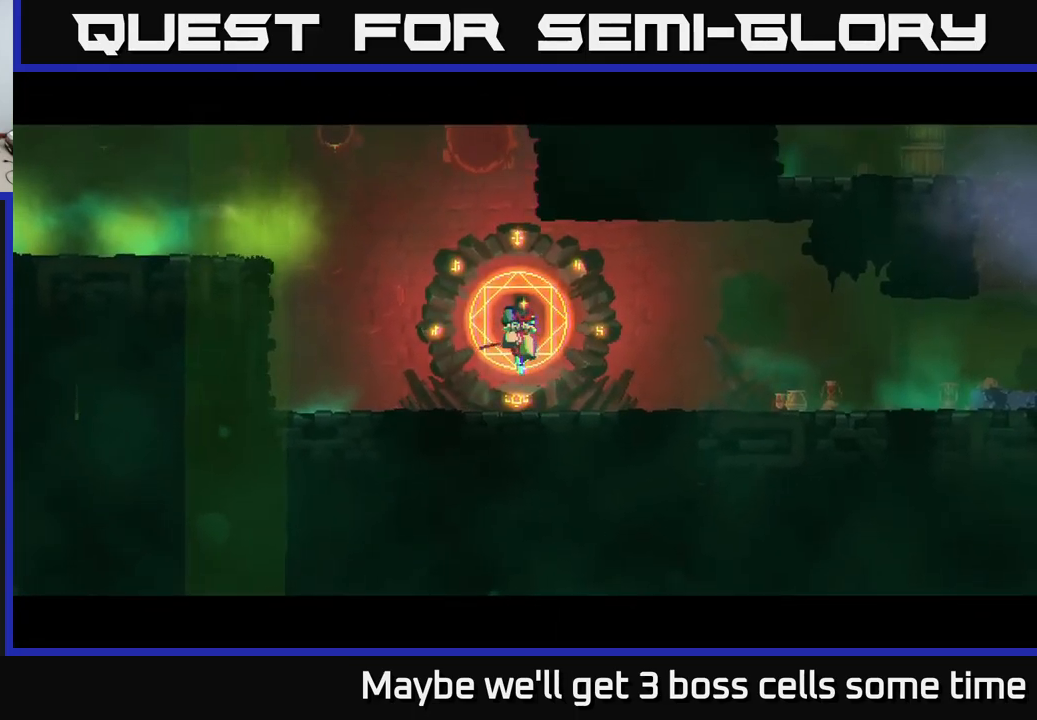
{"buttons": [], "left_stick": "center", "right_stick": "center", "events": []}
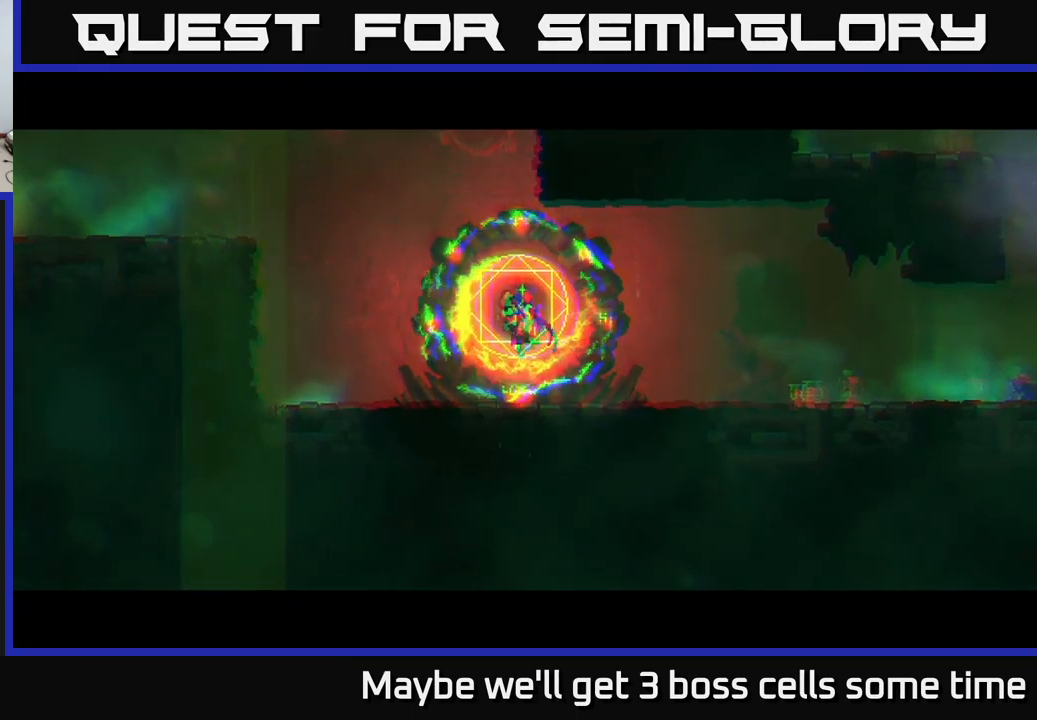
{"buttons": [], "left_stick": "center", "right_stick": "center", "events": []}
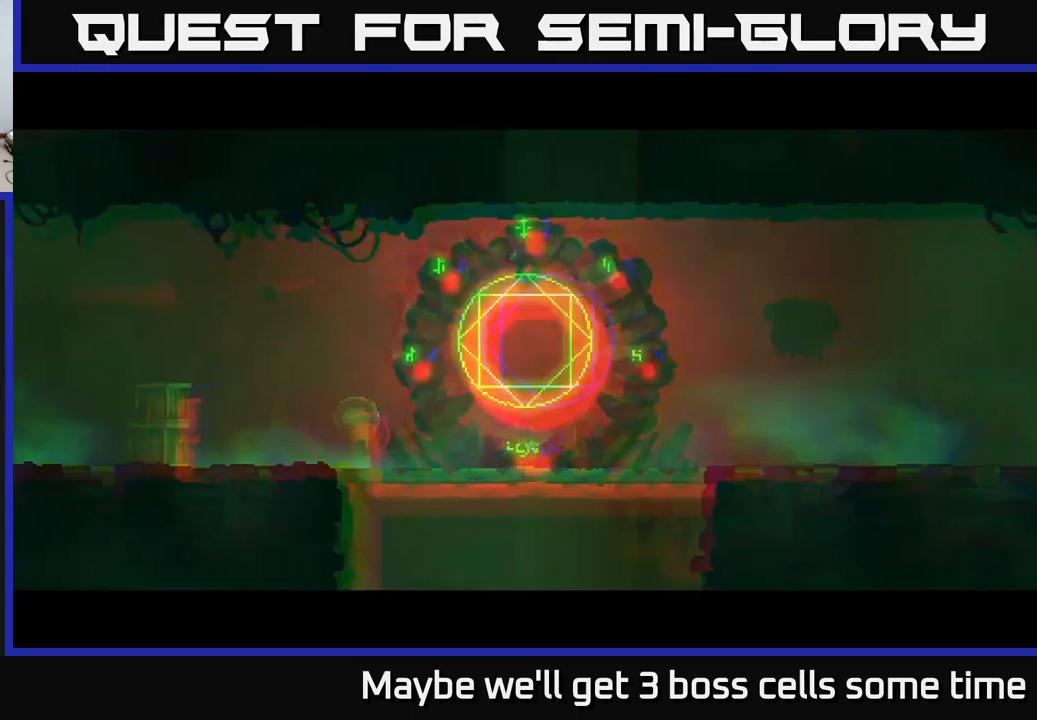
{"buttons": [], "left_stick": "center", "right_stick": "center", "events": []}
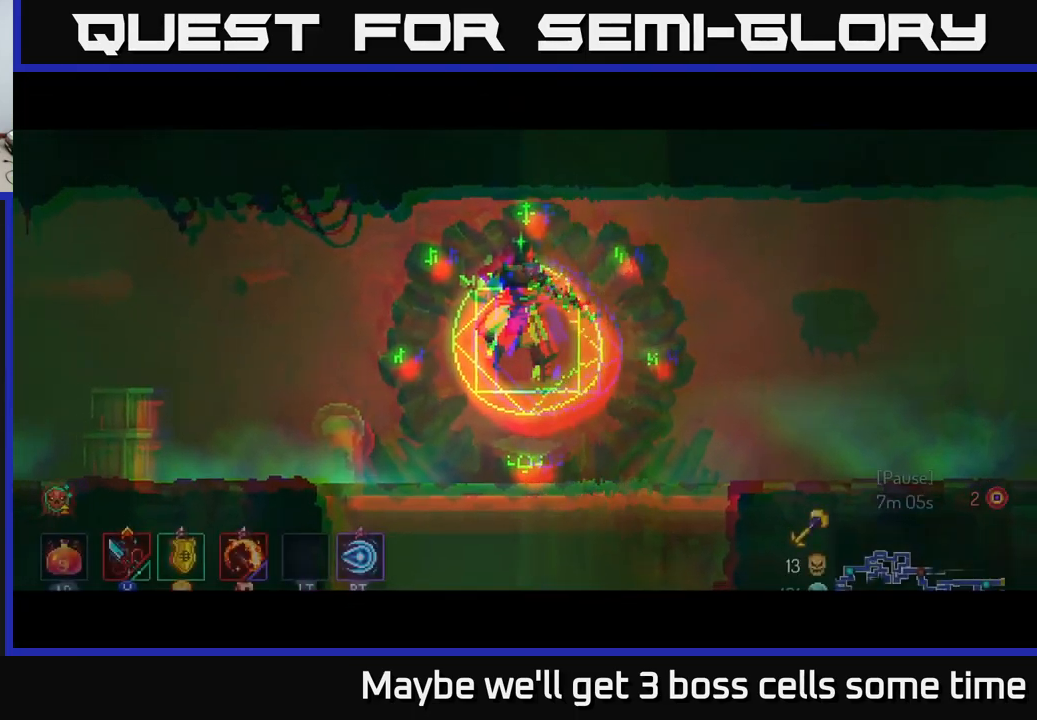
{"buttons": [], "left_stick": "right", "right_stick": "center", "events": [[34, "left_stick", "right"]]}
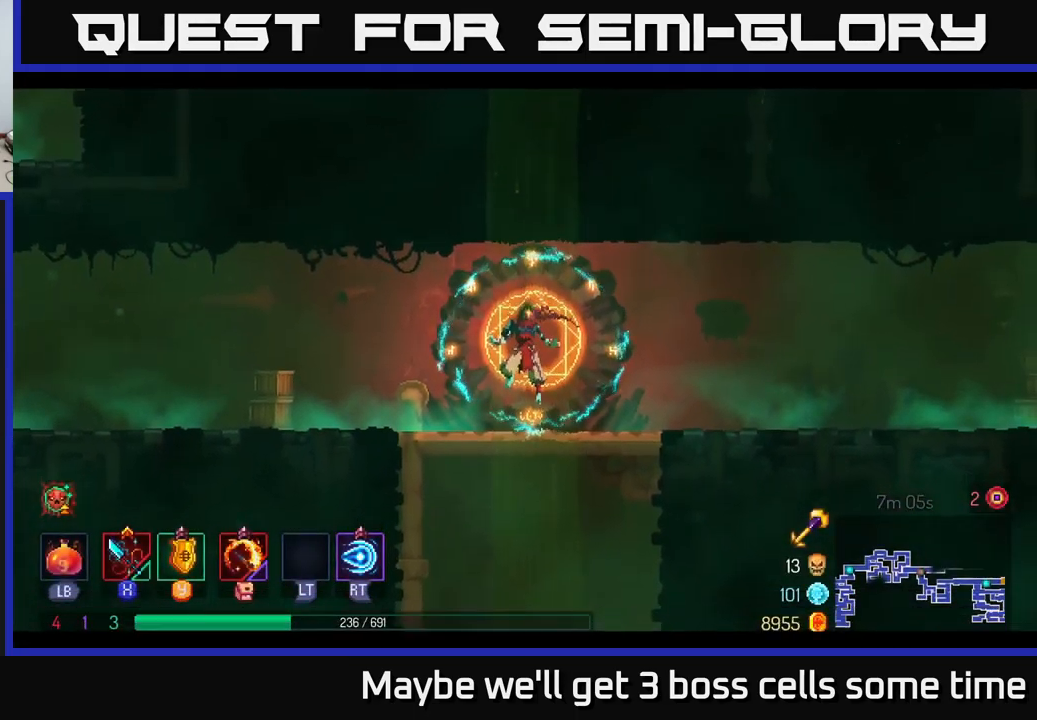
{"buttons": ["B"], "left_stick": "right", "right_stick": "center", "events": [[417, "B", "down"]]}
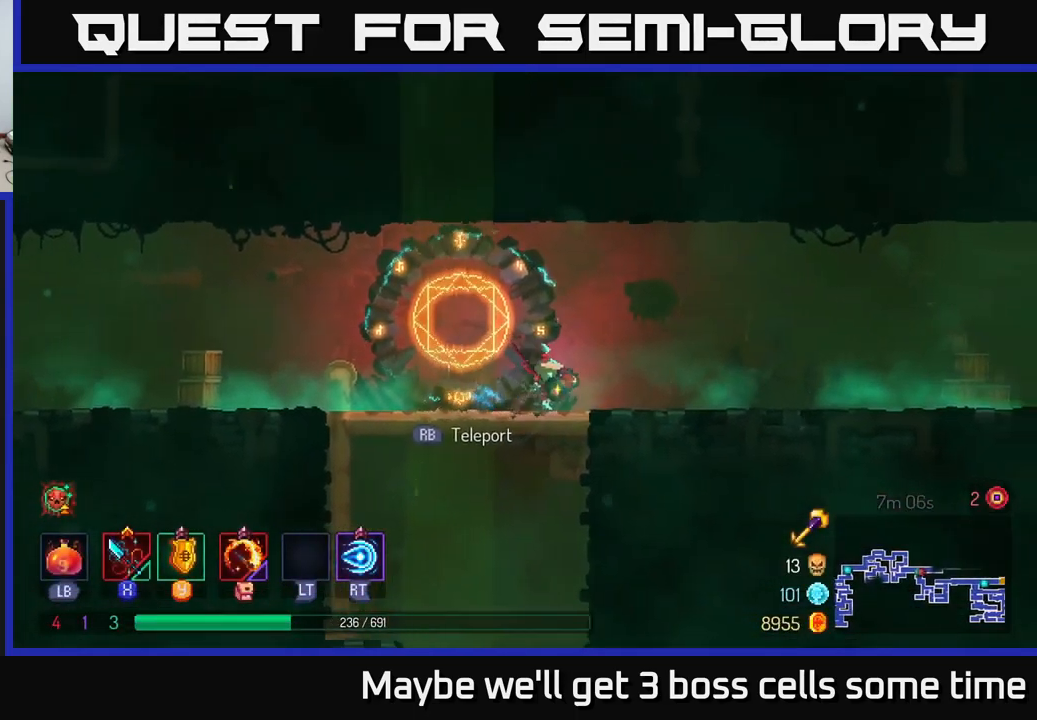
{"buttons": [], "left_stick": "right", "right_stick": "center", "events": [[84, "B", "up"], [417, "A", "down"], [500, "A", "up"]]}
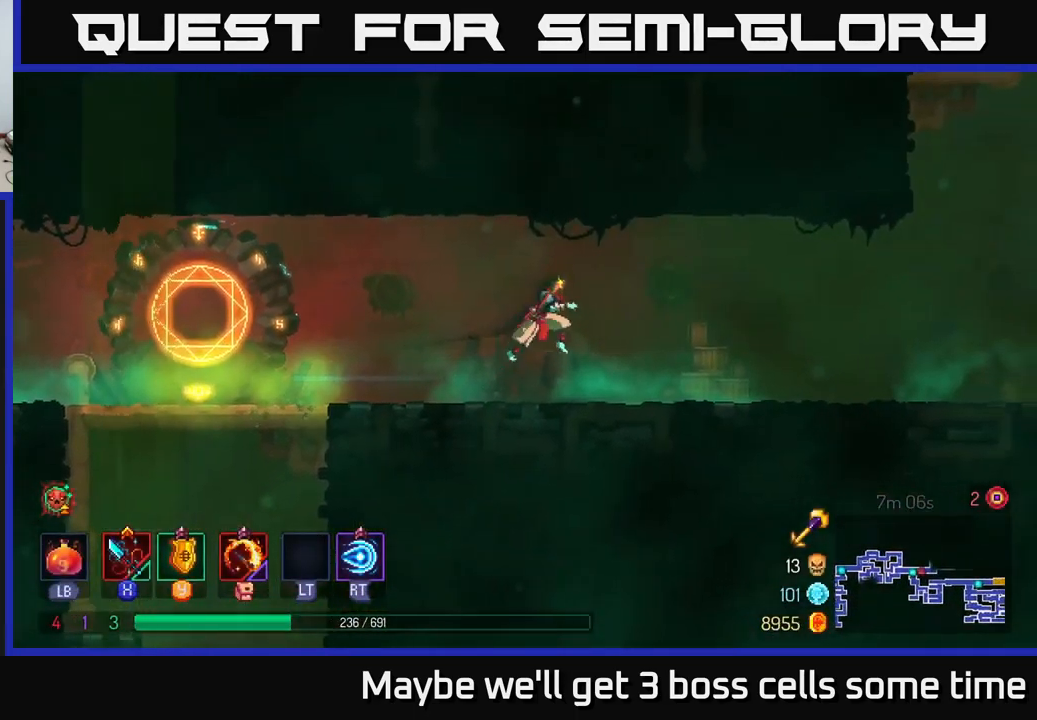
{"buttons": ["B"], "left_stick": "right", "right_stick": "center", "events": [[367, "B", "down"]]}
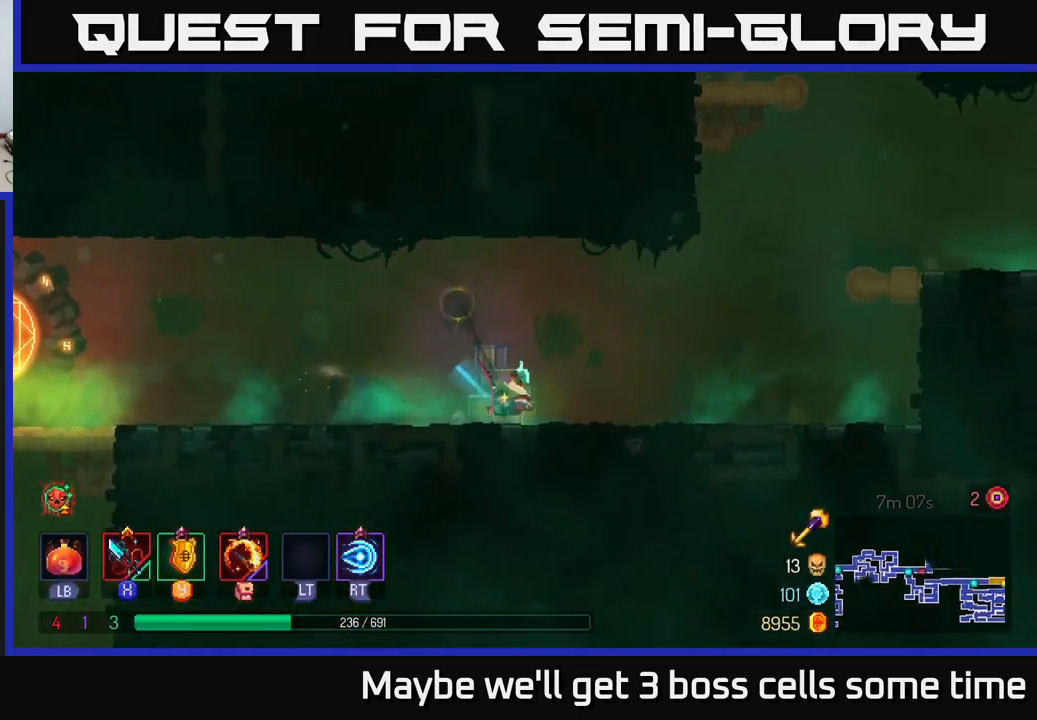
{"buttons": ["A"], "left_stick": "up-right", "right_stick": "center", "events": [[67, "B", "up"], [417, "left_stick", "up-right"], [450, "A", "down"]]}
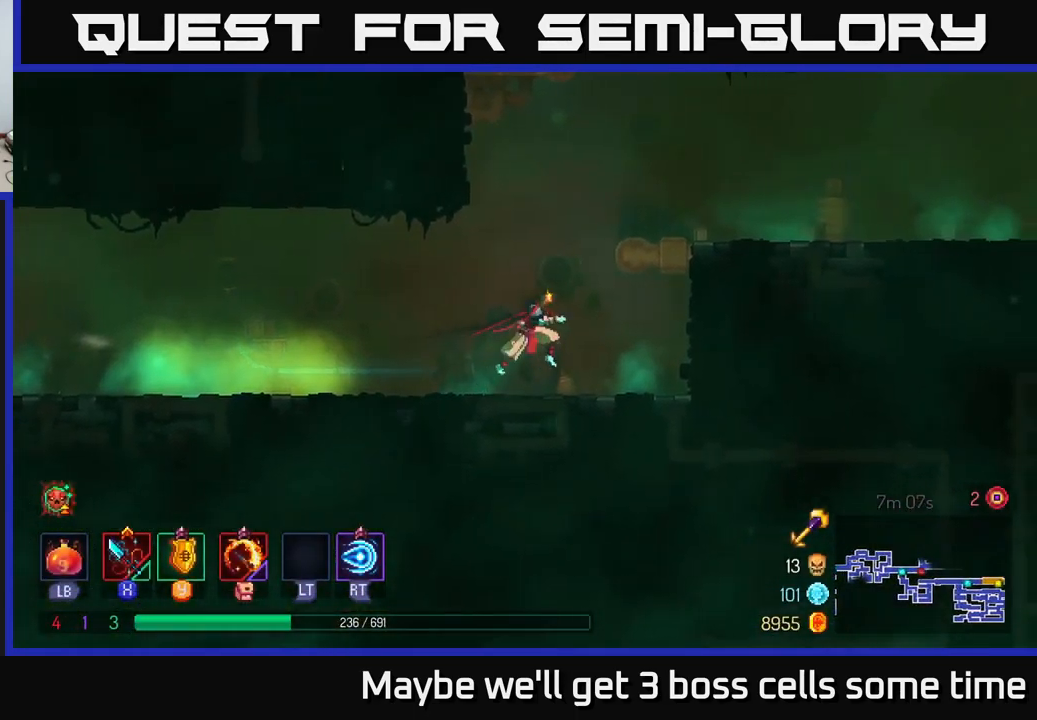
{"buttons": [], "left_stick": "up-right", "right_stick": "center", "events": [[17, "A", "up"], [101, "A", "down"], [184, "A", "up"]]}
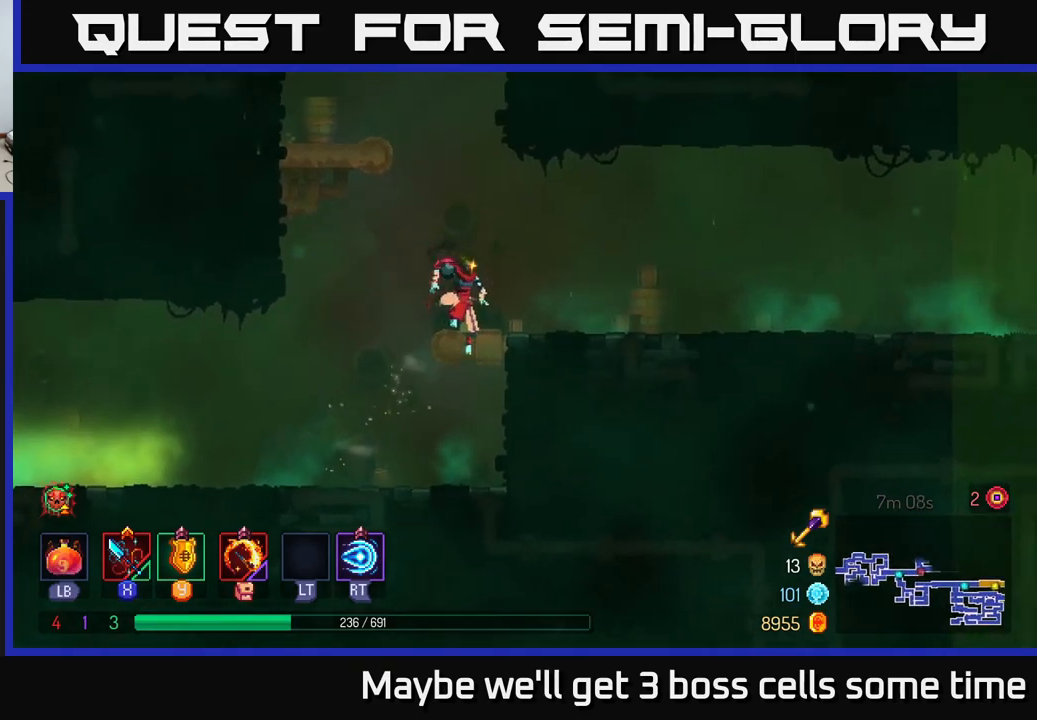
{"buttons": ["A"], "left_stick": "up-left", "right_stick": "center", "events": [[83, "A", "down"], [100, "left_stick", "up-left"], [183, "A", "up"], [267, "A", "down"], [367, "A", "up"], [433, "A", "down"]]}
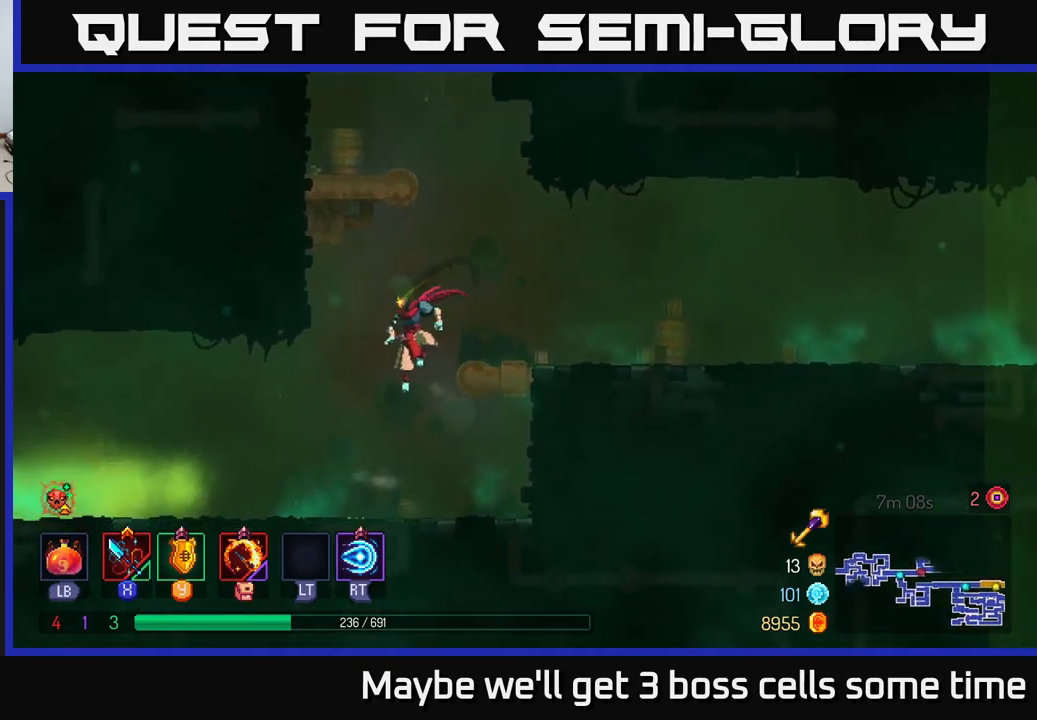
{"buttons": ["A"], "left_stick": "up-right", "right_stick": "center", "events": [[83, "A", "up"], [167, "A", "down"], [250, "left_stick", "up-right"], [300, "A", "up"], [450, "A", "down"]]}
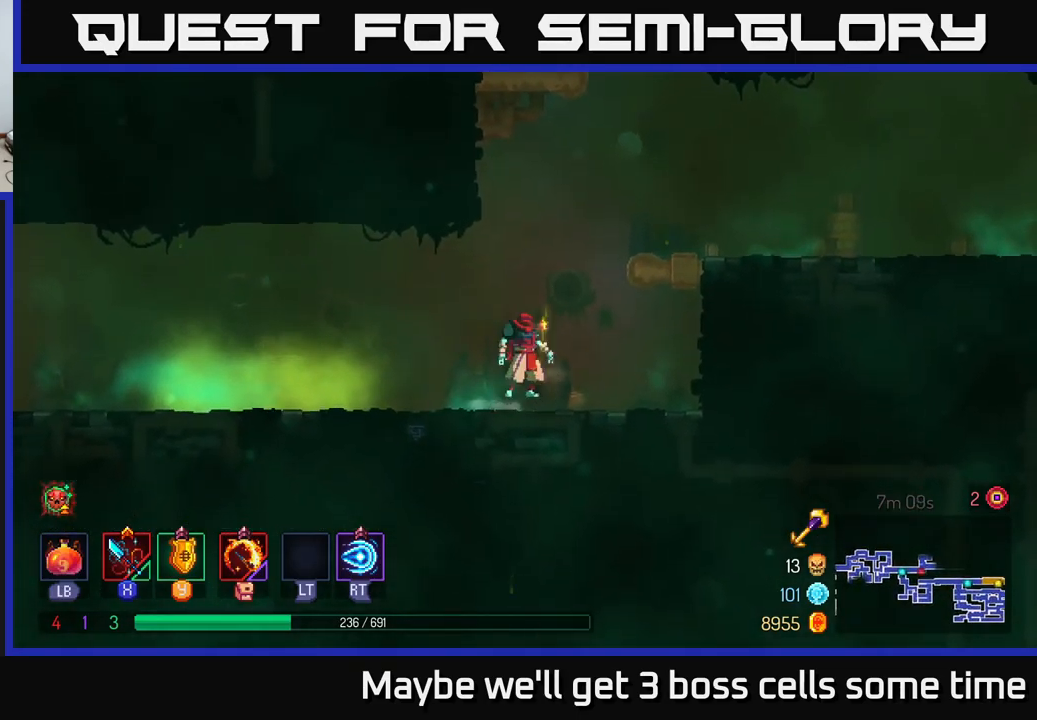
{"buttons": [], "left_stick": "center", "right_stick": "center", "events": [[117, "A", "up"], [483, "left_stick", "center"]]}
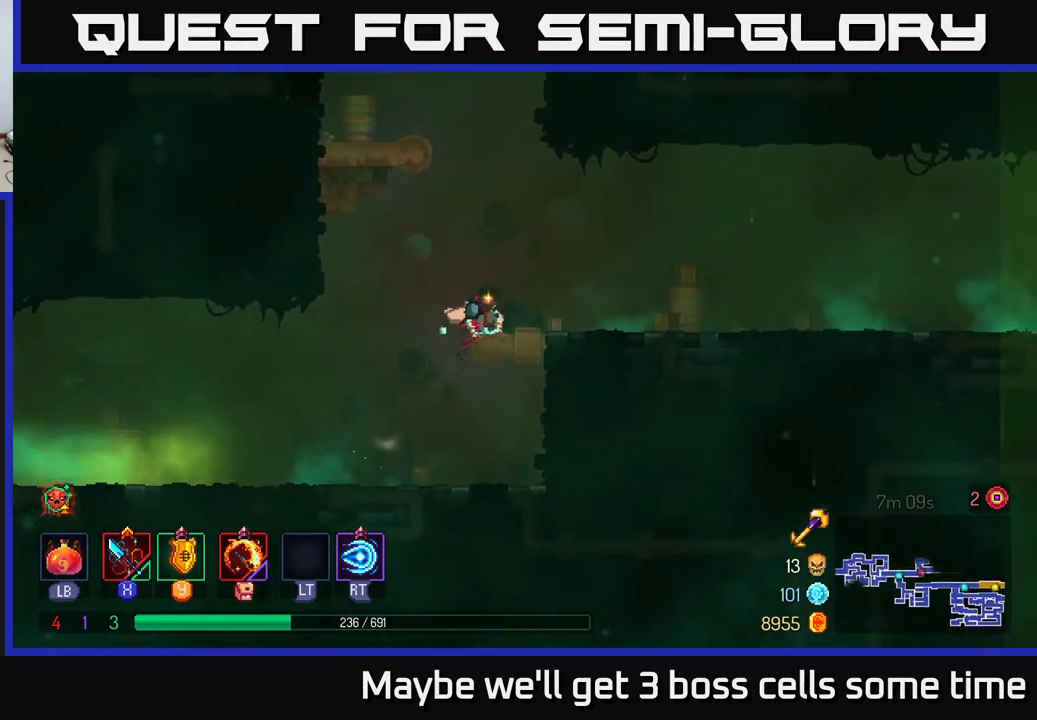
{"buttons": [], "left_stick": "left", "right_stick": "center", "events": [[67, "A", "down"], [133, "left_stick", "left"], [183, "A", "up"], [250, "A", "down"], [400, "A", "up"]]}
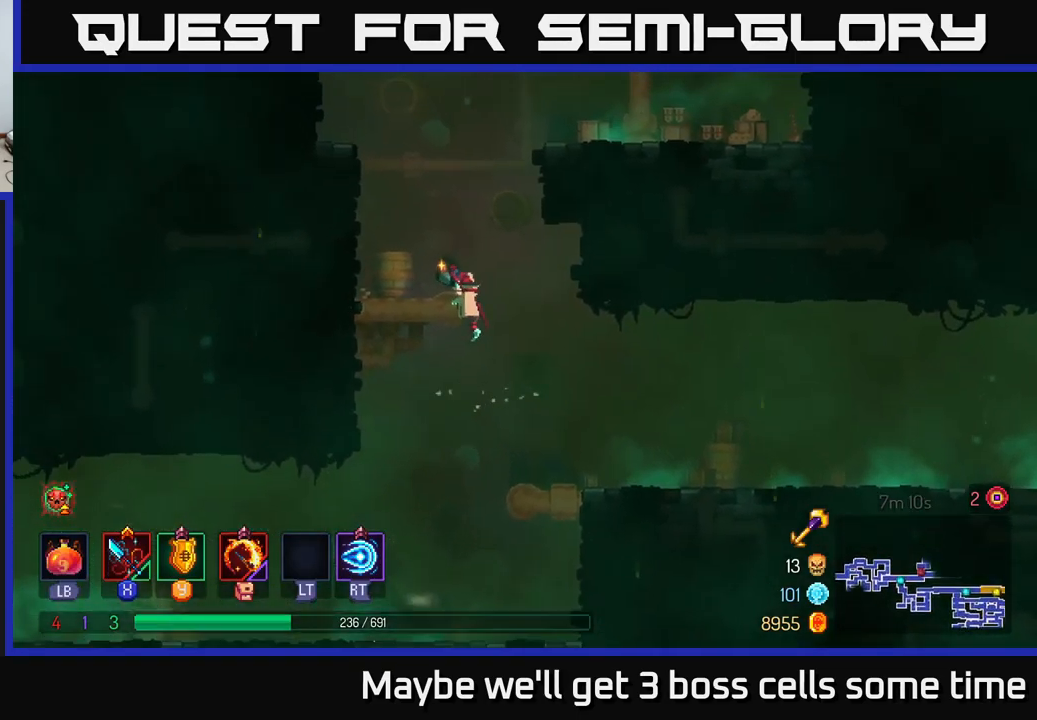
{"buttons": [], "left_stick": "right", "right_stick": "center", "events": [[117, "A", "down"], [250, "A", "up"], [483, "left_stick", "right"]]}
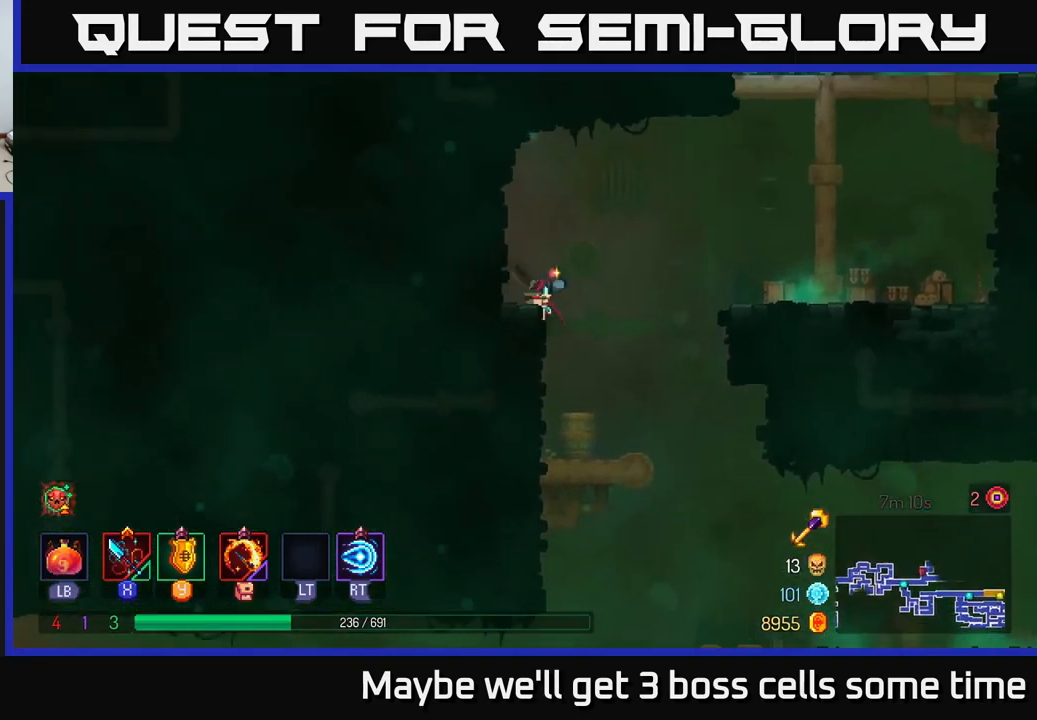
{"buttons": [], "left_stick": "right", "right_stick": "center", "events": [[33, "A", "down"], [183, "A", "up"]]}
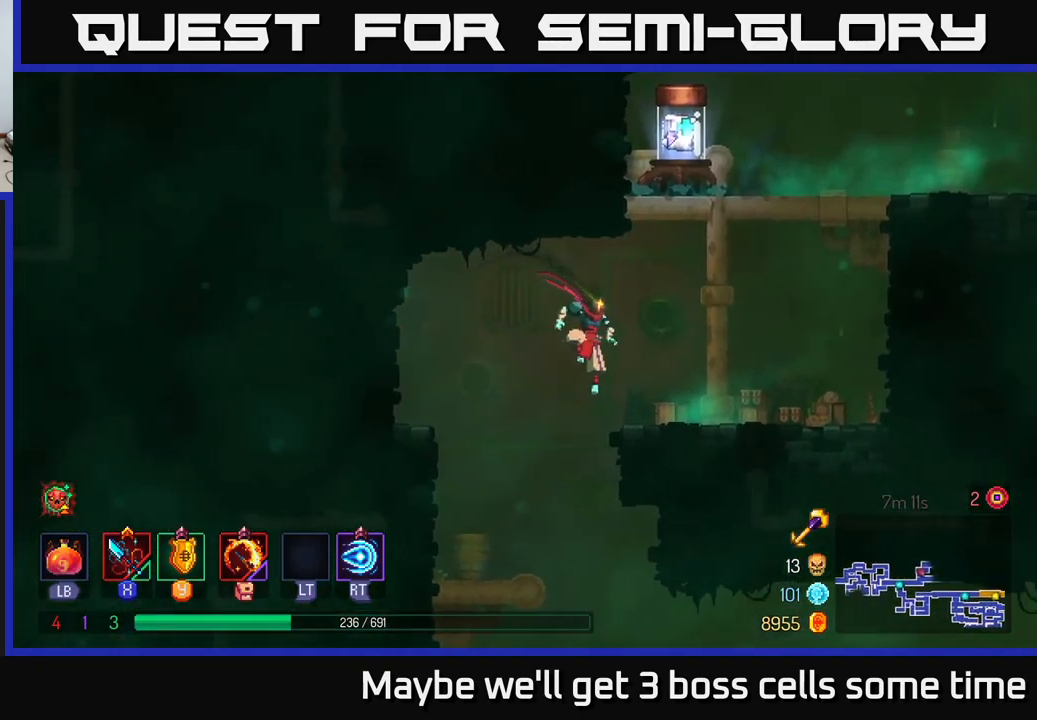
{"buttons": [], "left_stick": "up", "right_stick": "center", "events": [[67, "left_stick", "up-right"], [150, "A", "down"], [250, "A", "up"], [267, "left_stick", "up"], [317, "A", "down"], [467, "A", "up"]]}
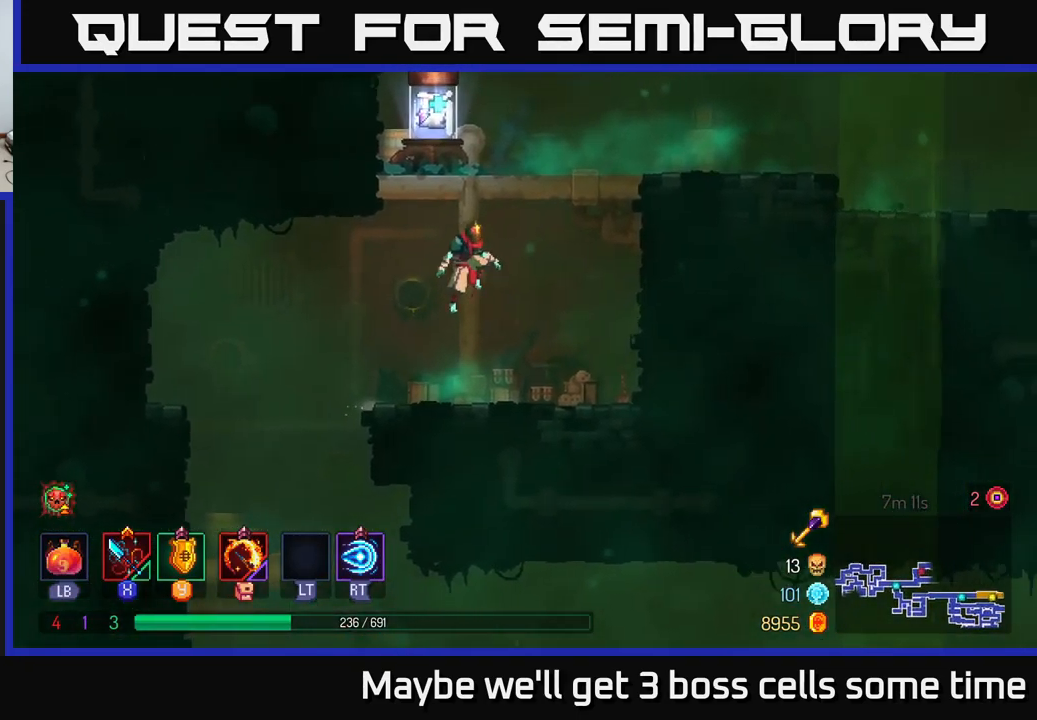
{"buttons": ["A"], "left_stick": "up", "right_stick": "center", "events": [[150, "A", "down"], [267, "A", "up"], [433, "A", "down"]]}
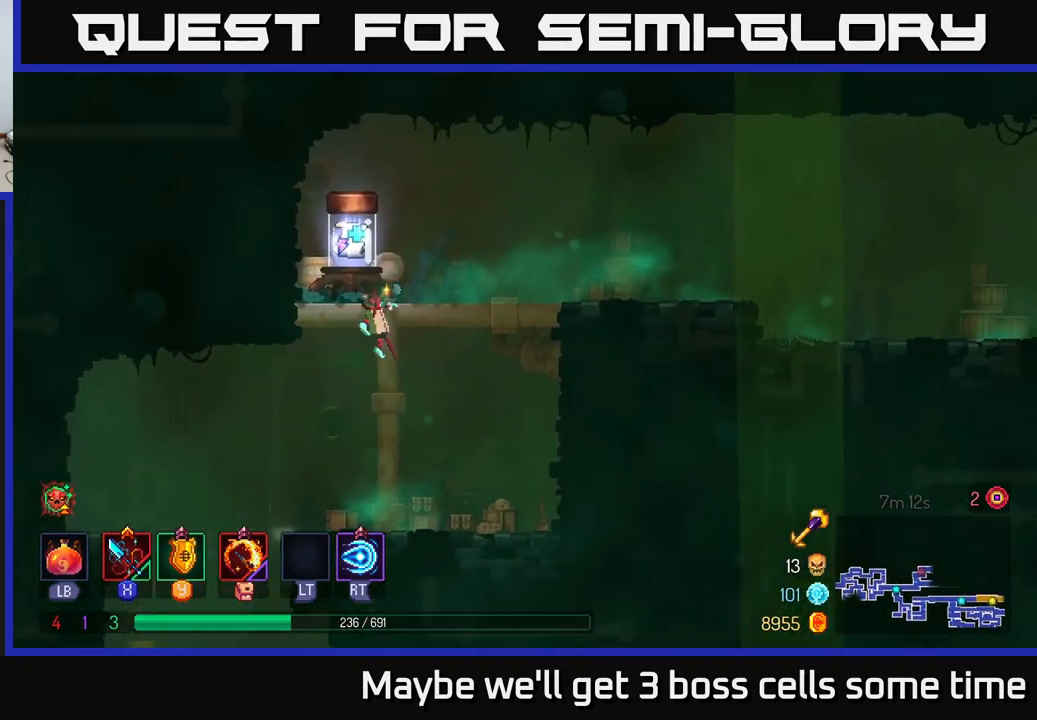
{"buttons": [], "left_stick": "center", "right_stick": "center", "events": [[50, "A", "up"], [267, "left_stick", "left"], [350, "R1", "down"], [350, "left_stick", "center"], [500, "R1", "up"]]}
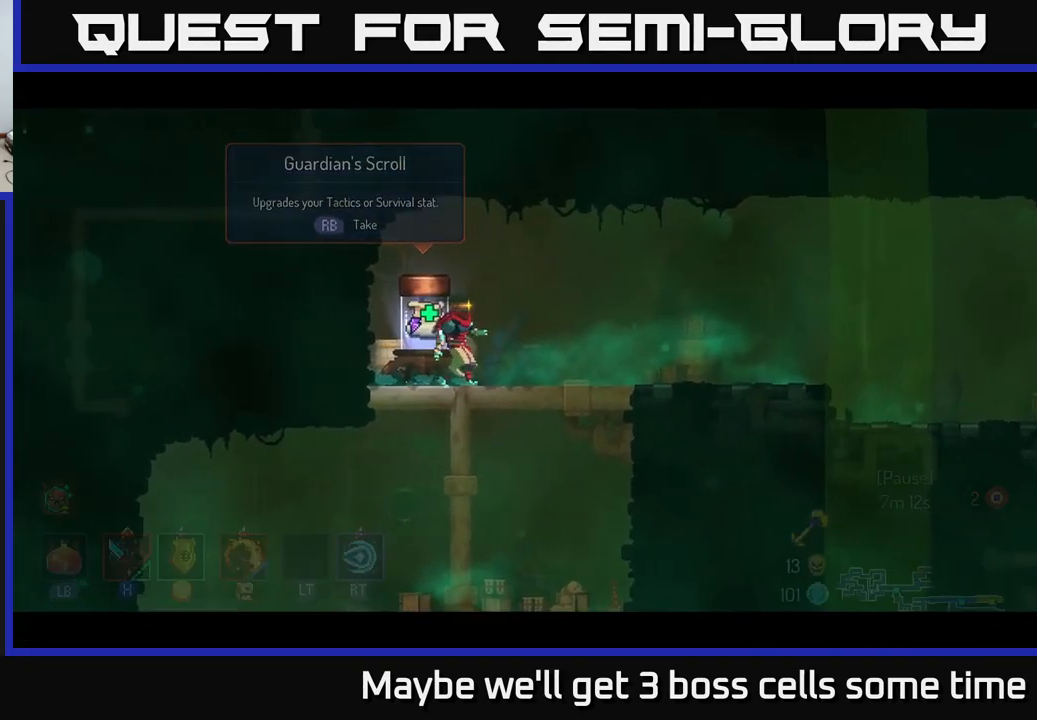
{"buttons": [], "left_stick": "center", "right_stick": "center", "events": []}
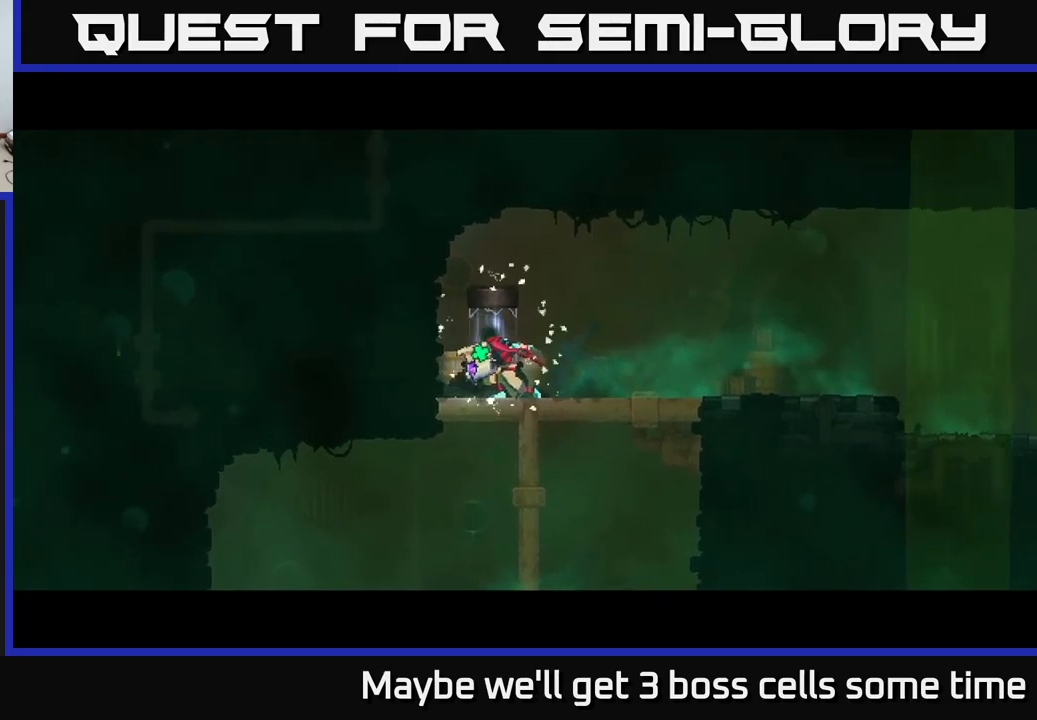
{"buttons": [], "left_stick": "center", "right_stick": "center", "events": []}
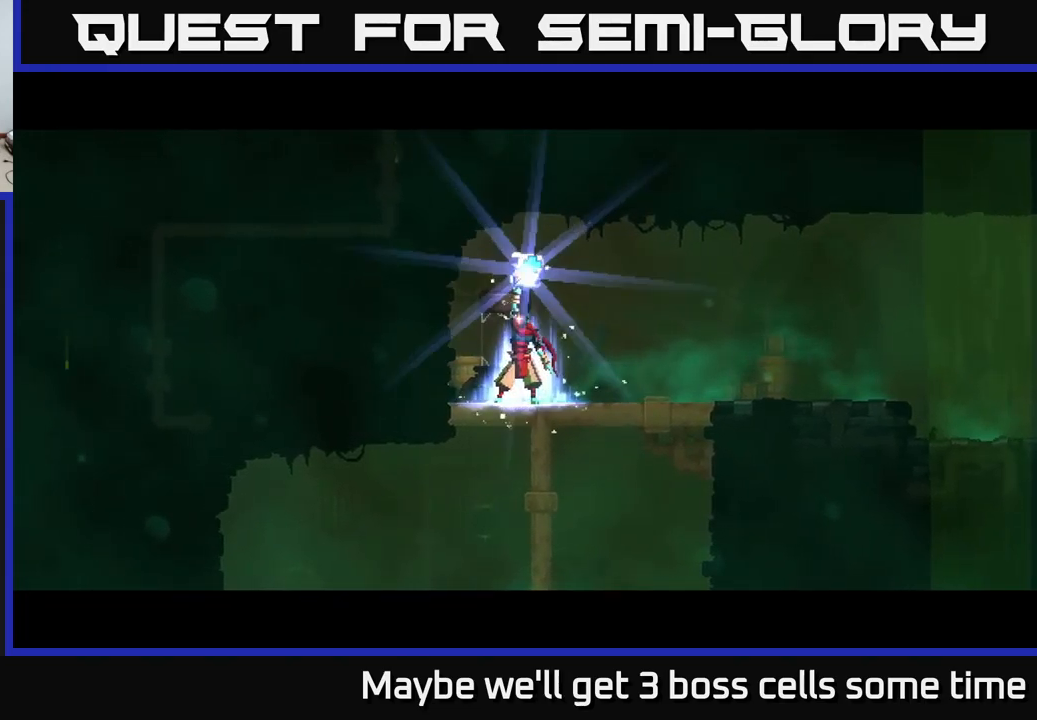
{"buttons": [], "left_stick": "center", "right_stick": "center", "events": []}
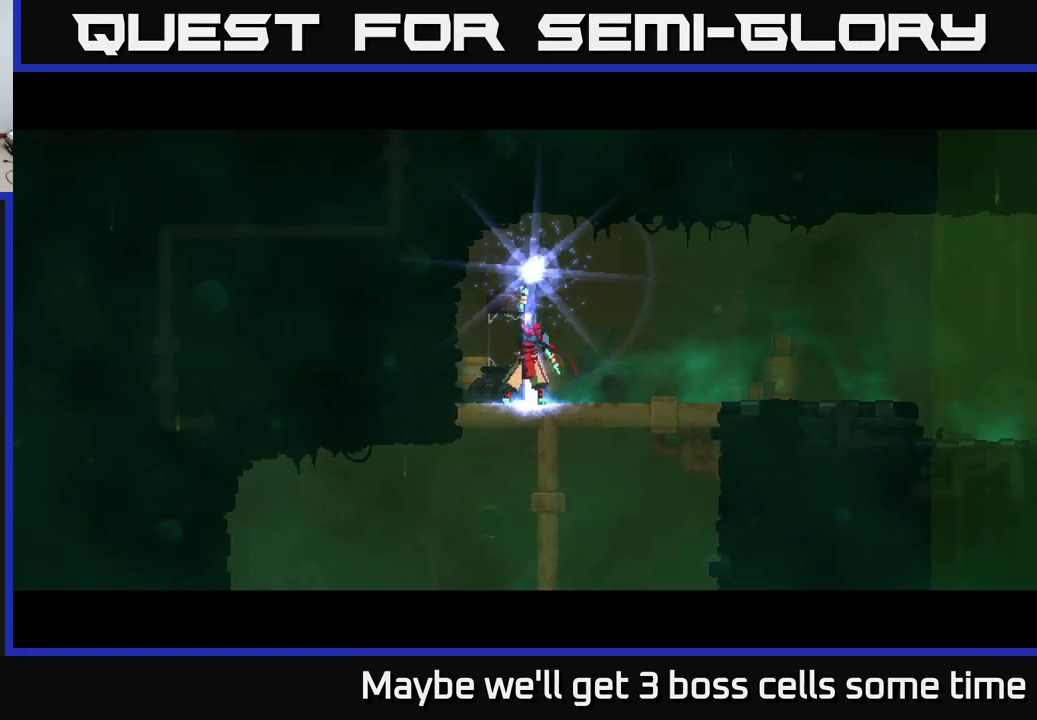
{"buttons": [], "left_stick": "center", "right_stick": "center", "events": []}
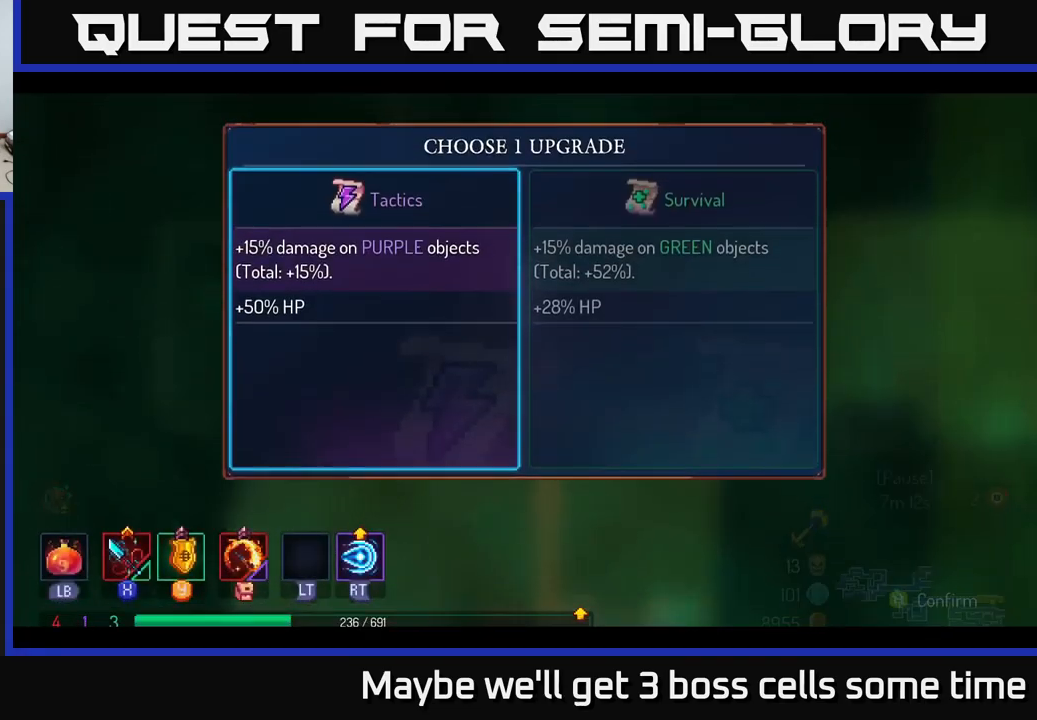
{"buttons": ["A"], "left_stick": "center", "right_stick": "center", "events": [[167, "left_stick", "right"], [334, "left_stick", "center"], [434, "A", "down"]]}
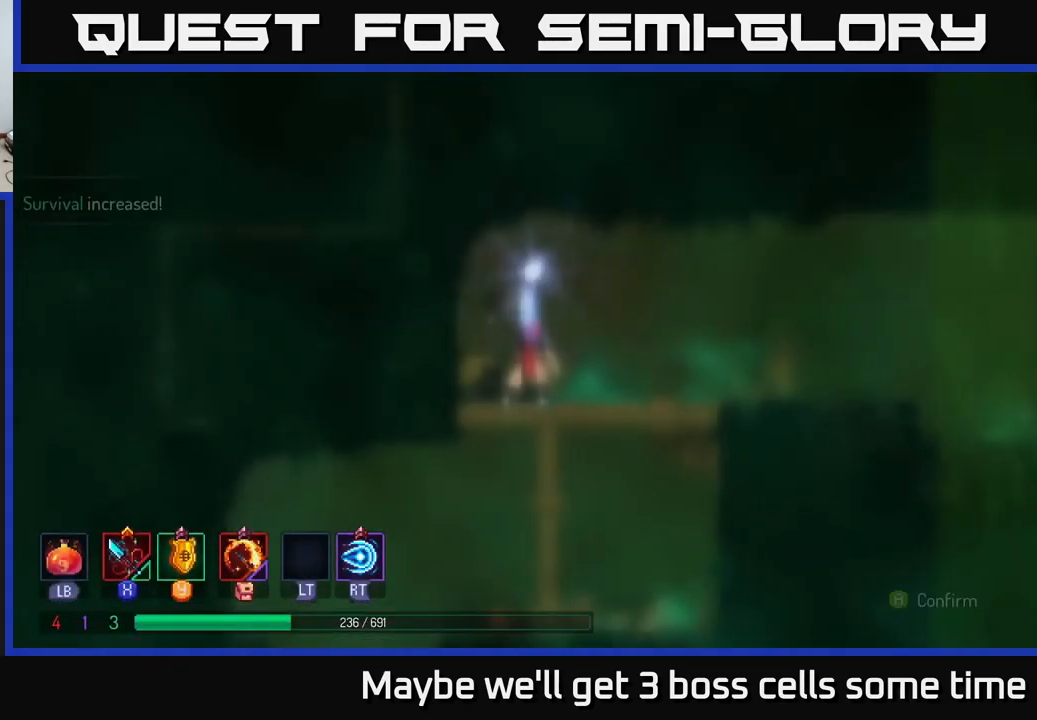
{"buttons": [], "left_stick": "right", "right_stick": "center", "events": [[17, "A", "up"], [200, "B", "down"], [200, "left_stick", "right"], [250, "B", "up"]]}
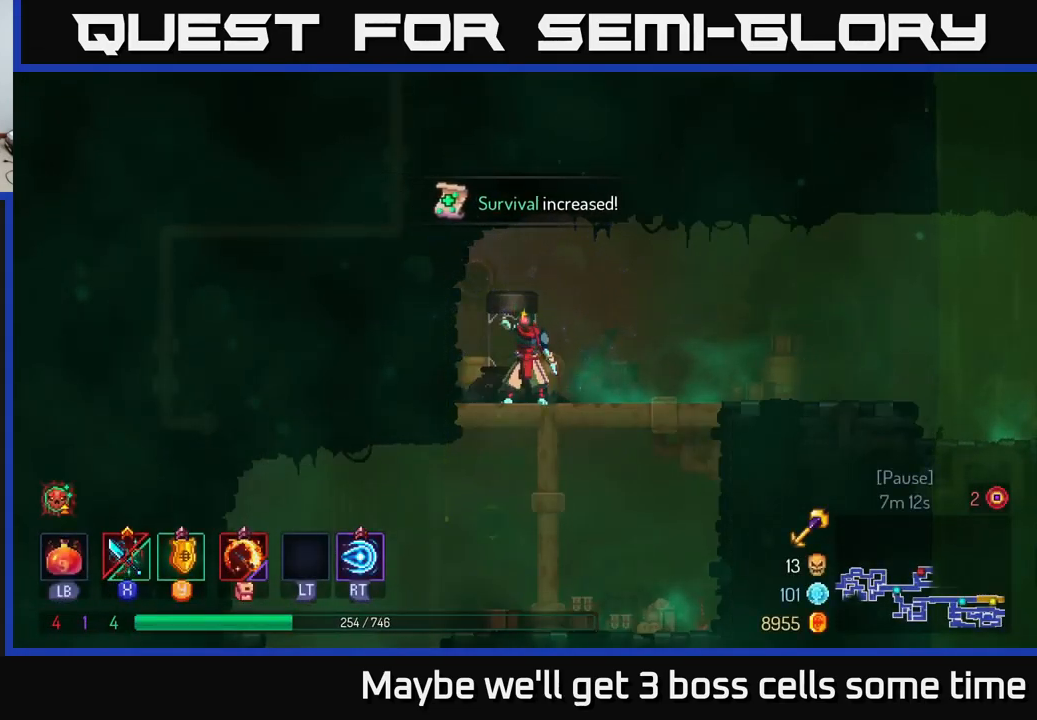
{"buttons": [], "left_stick": "right", "right_stick": "center", "events": []}
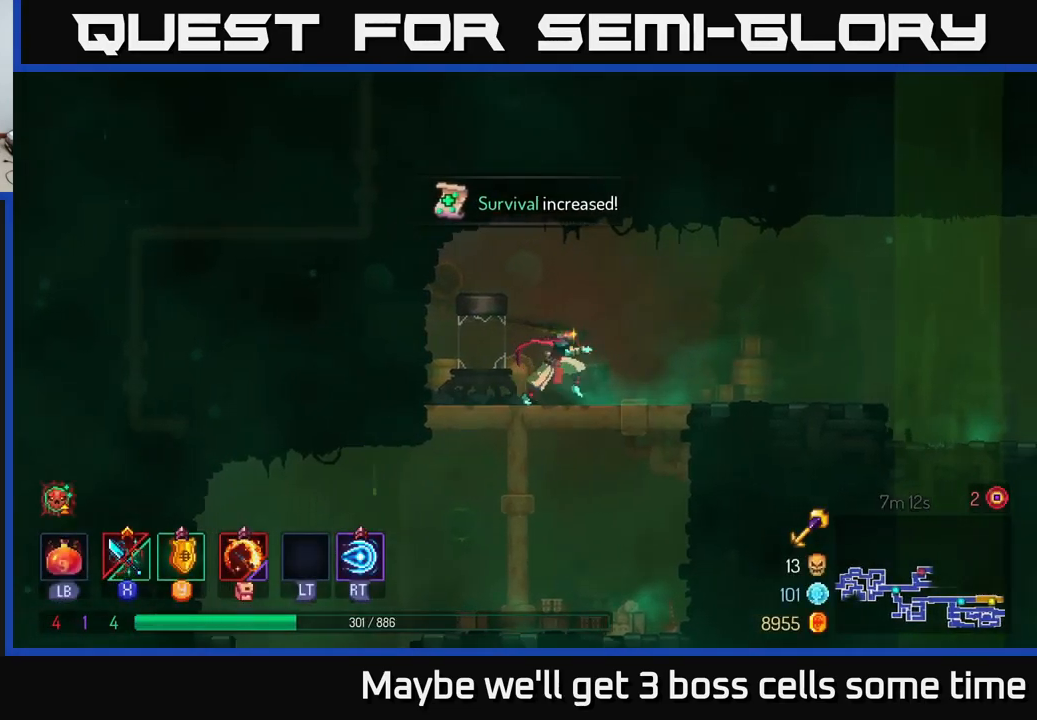
{"buttons": [], "left_stick": "right", "right_stick": "center", "events": []}